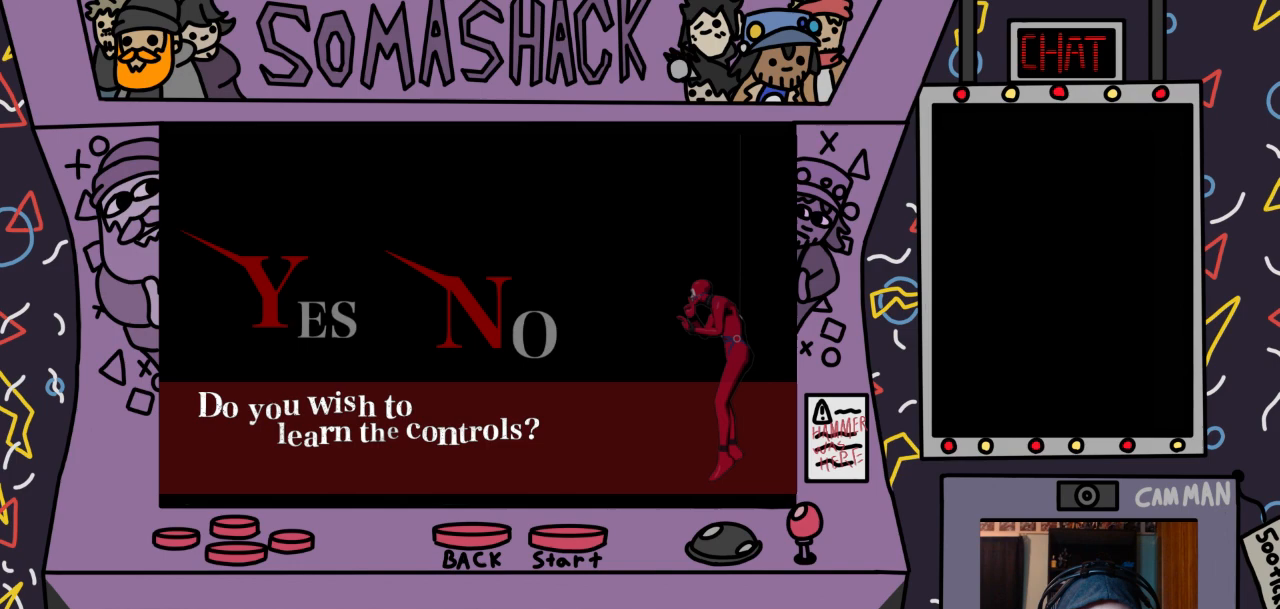
Gameplay with a controller (PlayStation layout); each line is a JSON object with the inputs held at the frame after it. "events" lists button and stick changes between this image and that frame as [ms after this image, input, new state], when the widget could be followed in between.
{"buttons": ["DPAD_RIGHT"], "left_stick": "center", "right_stick": "center", "events": [[467, "DPAD_RIGHT", "down"]]}
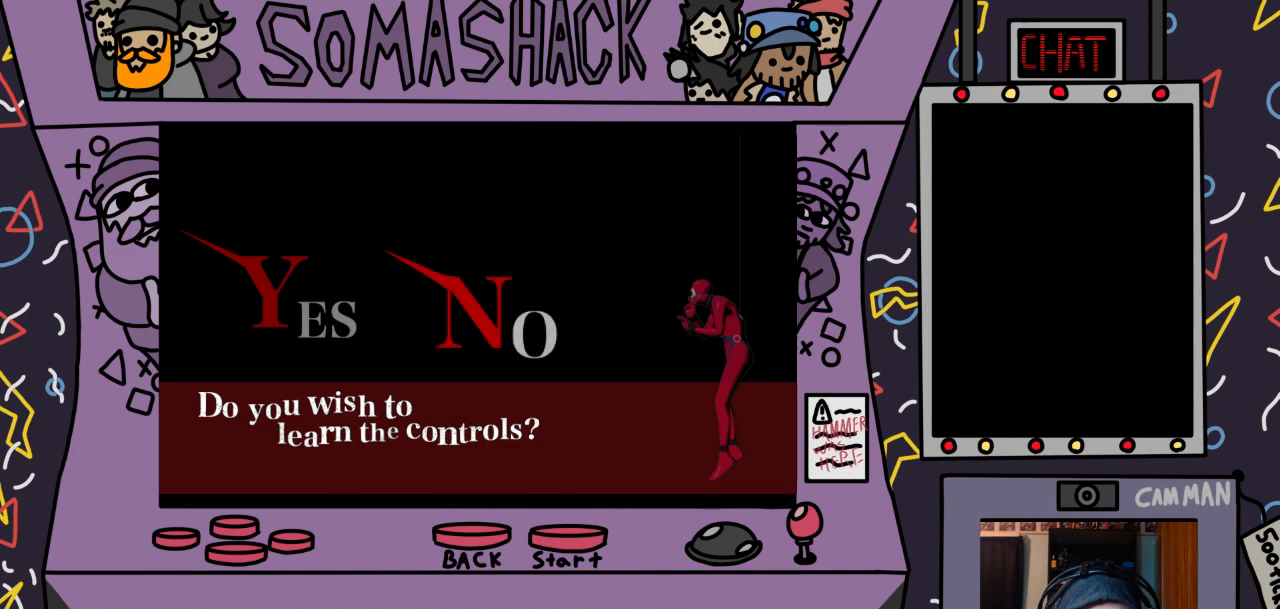
{"buttons": [], "left_stick": "center", "right_stick": "center", "events": [[100, "DPAD_RIGHT", "up"]]}
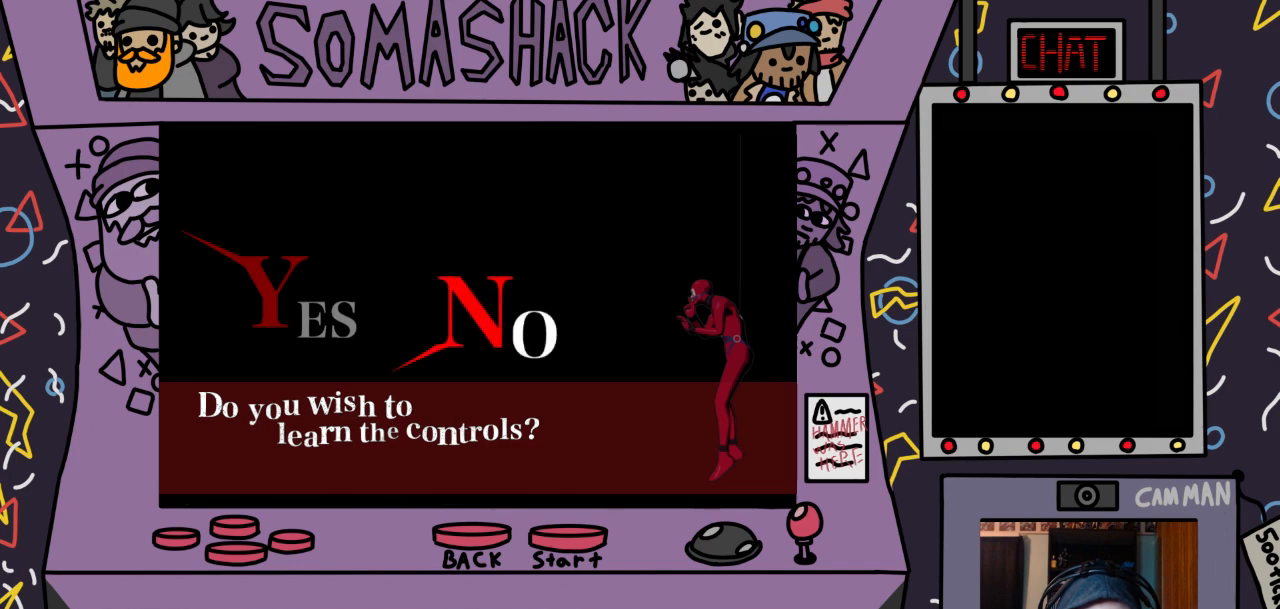
{"buttons": [], "left_stick": "center", "right_stick": "center", "events": []}
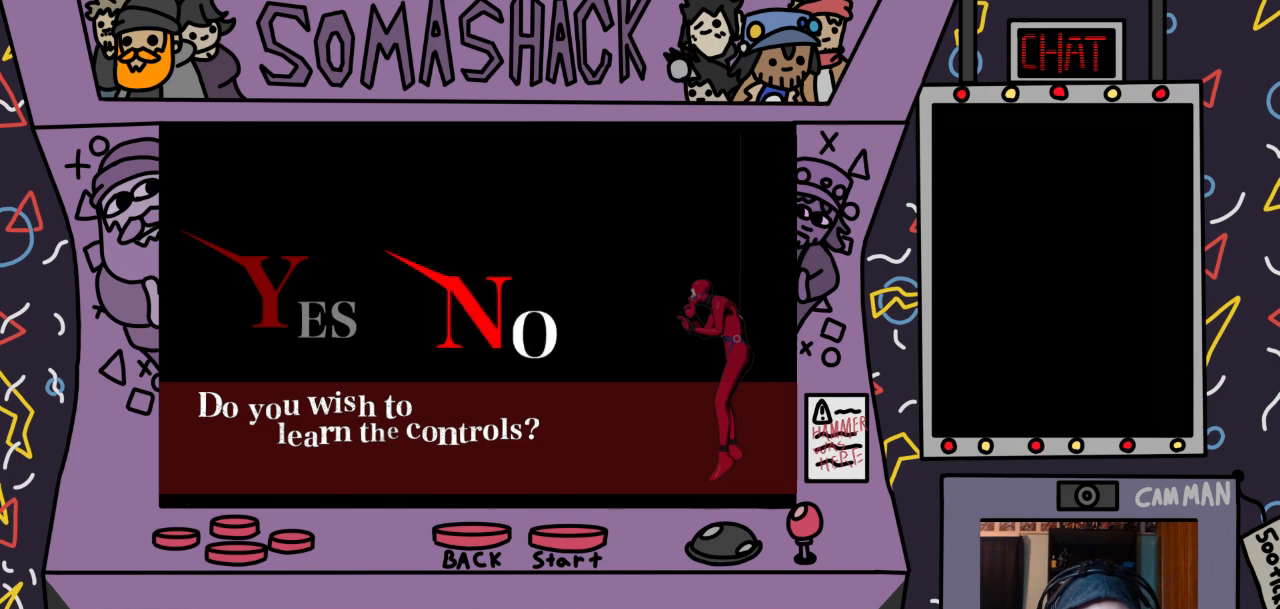
{"buttons": ["DPAD_LEFT"], "left_stick": "center", "right_stick": "center", "events": [[467, "DPAD_LEFT", "down"]]}
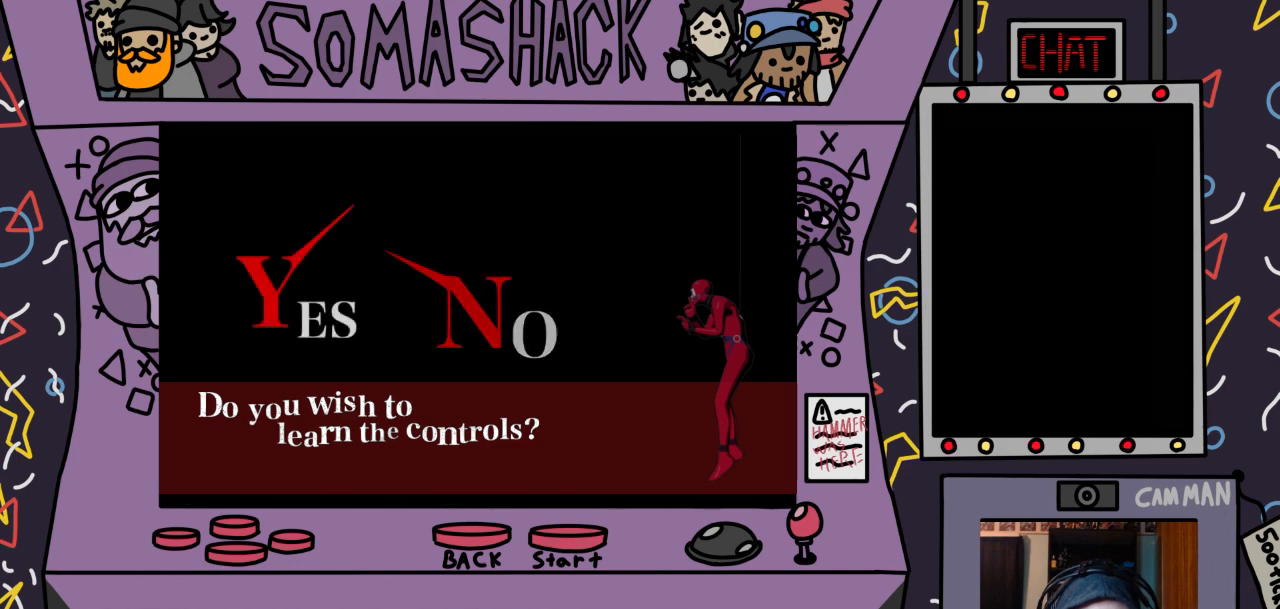
{"buttons": [], "left_stick": "center", "right_stick": "center", "events": [[100, "DPAD_LEFT", "up"], [267, "DPAD_RIGHT", "down"], [400, "DPAD_RIGHT", "up"]]}
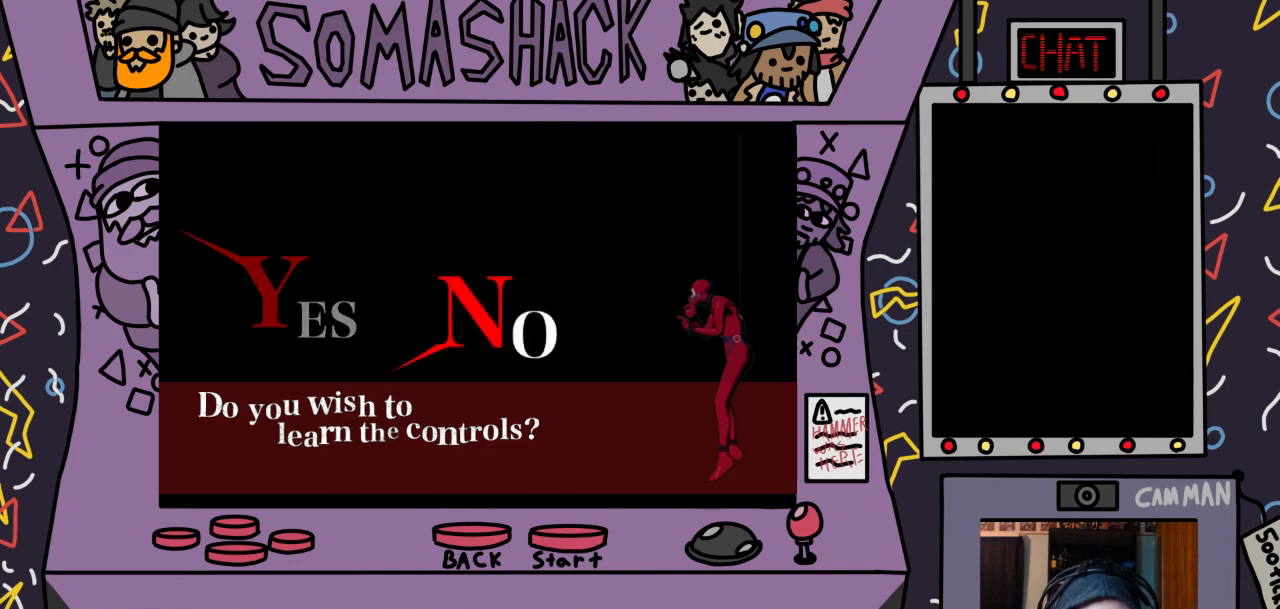
{"buttons": [], "left_stick": "center", "right_stick": "center", "events": []}
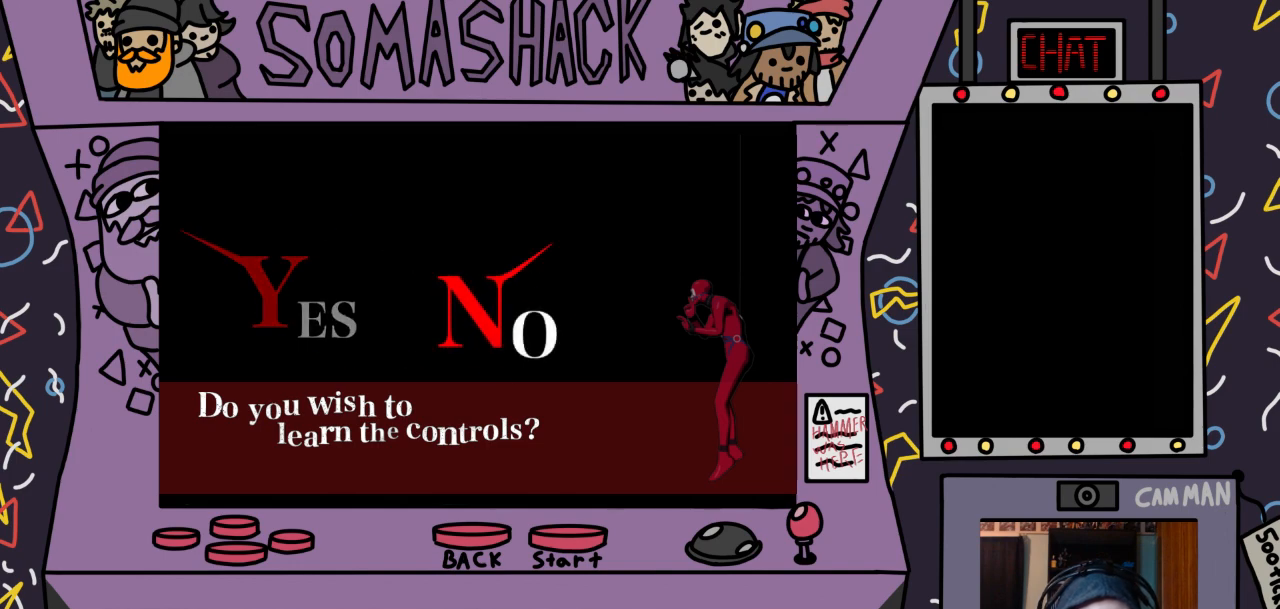
{"buttons": [], "left_stick": "center", "right_stick": "center", "events": []}
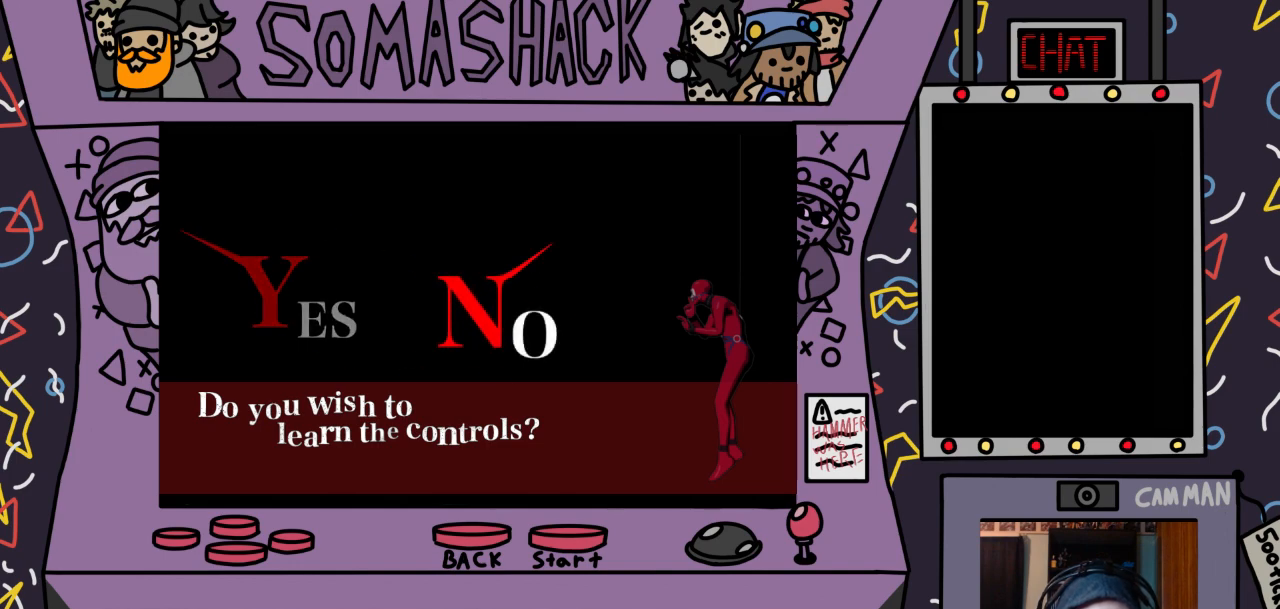
{"buttons": [], "left_stick": "center", "right_stick": "center", "events": []}
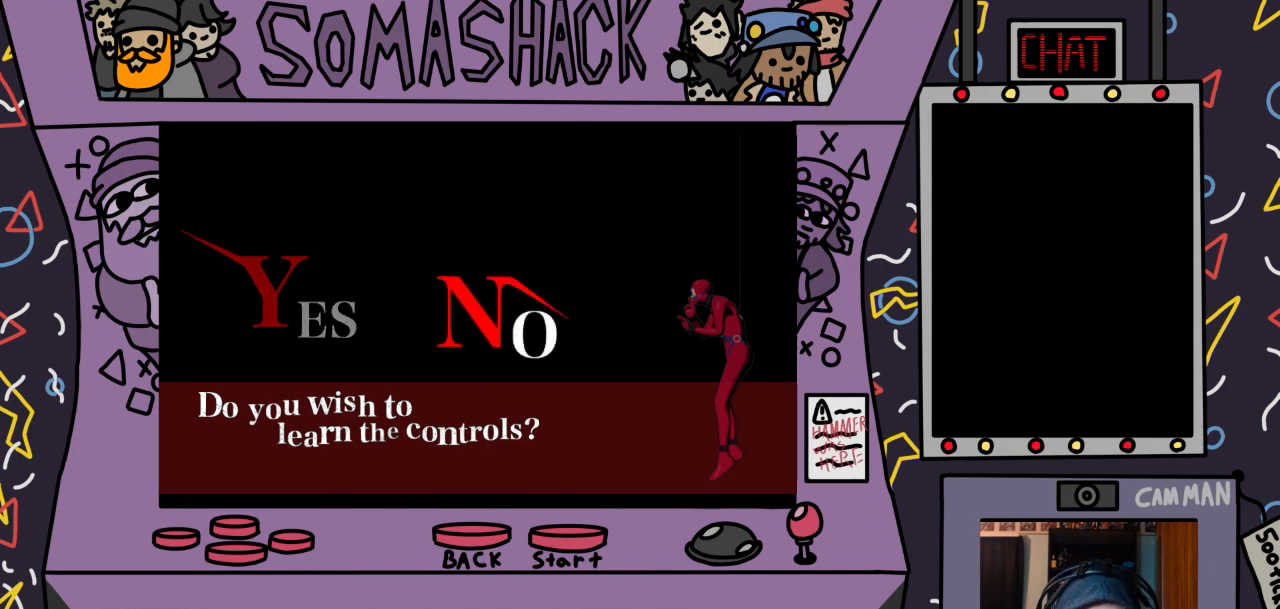
{"buttons": [], "left_stick": "center", "right_stick": "center", "events": [[133, "CROSS", "down"], [167, "CROSS", "up"]]}
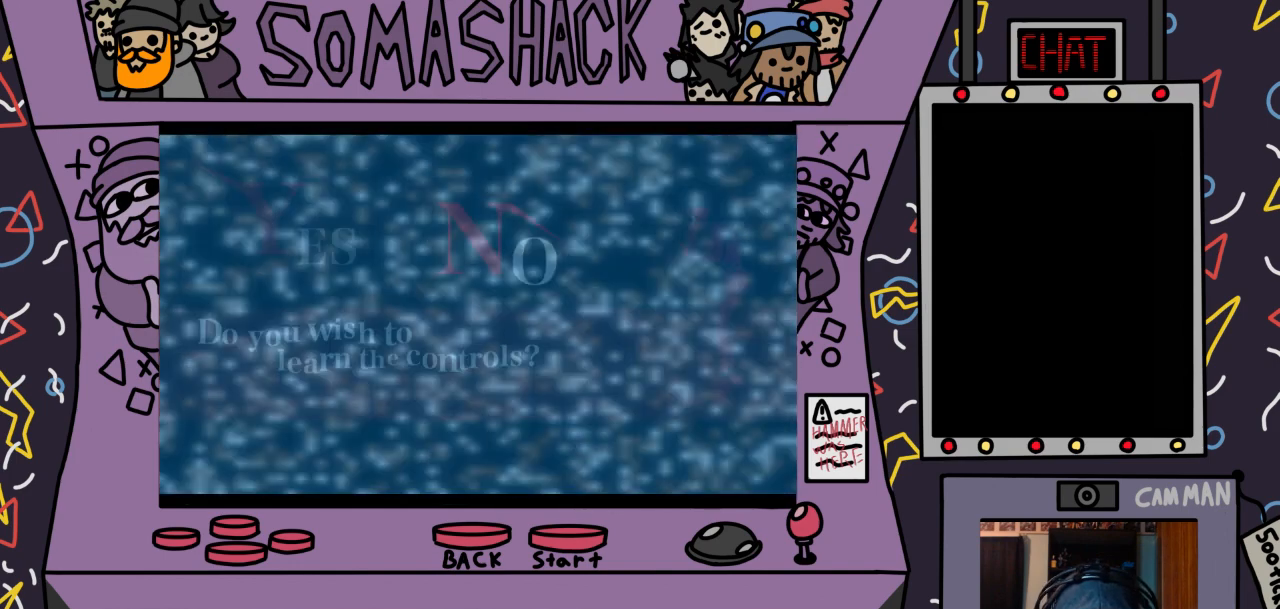
{"buttons": [], "left_stick": "center", "right_stick": "center", "events": []}
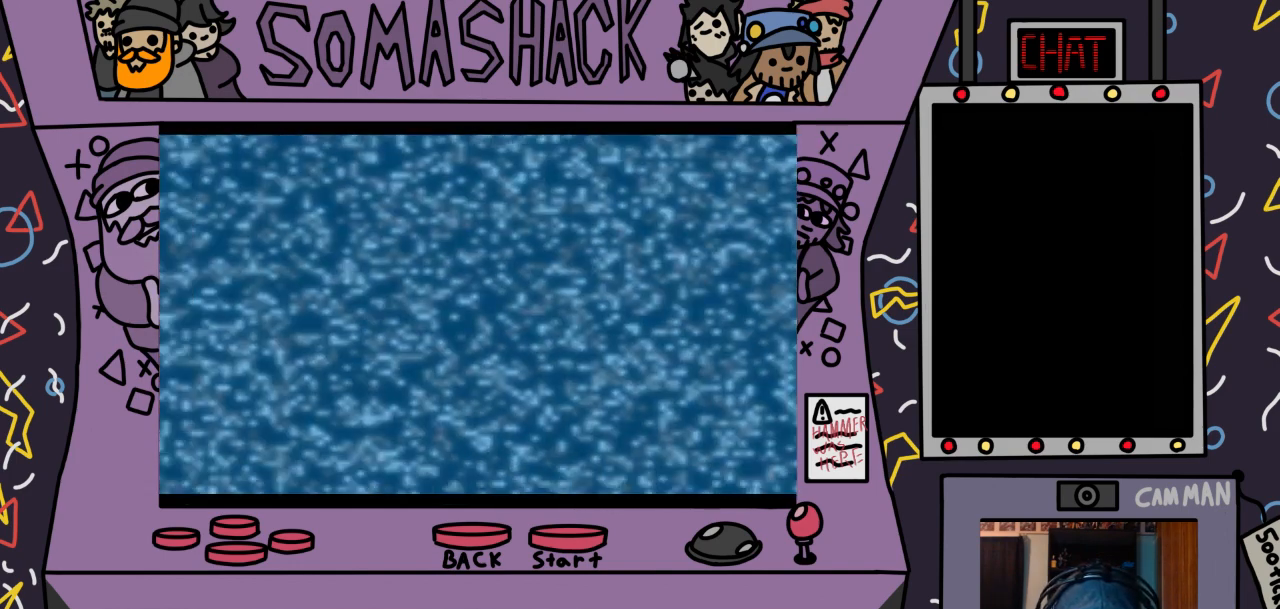
{"buttons": [], "left_stick": "center", "right_stick": "center", "events": []}
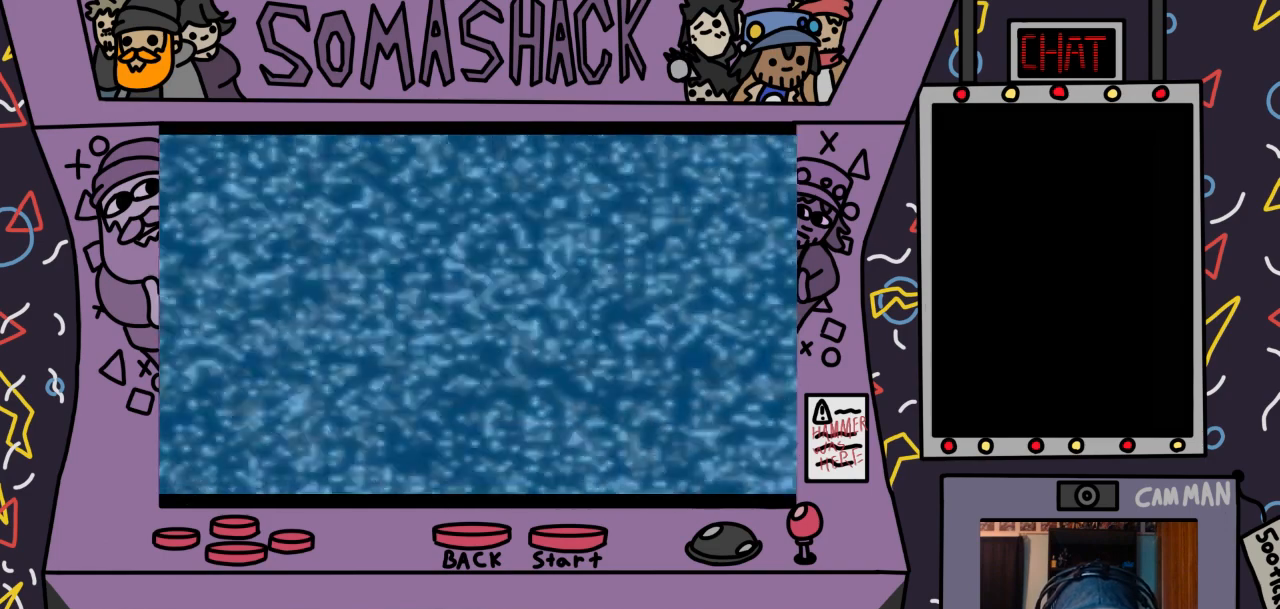
{"buttons": [], "left_stick": "center", "right_stick": "center", "events": []}
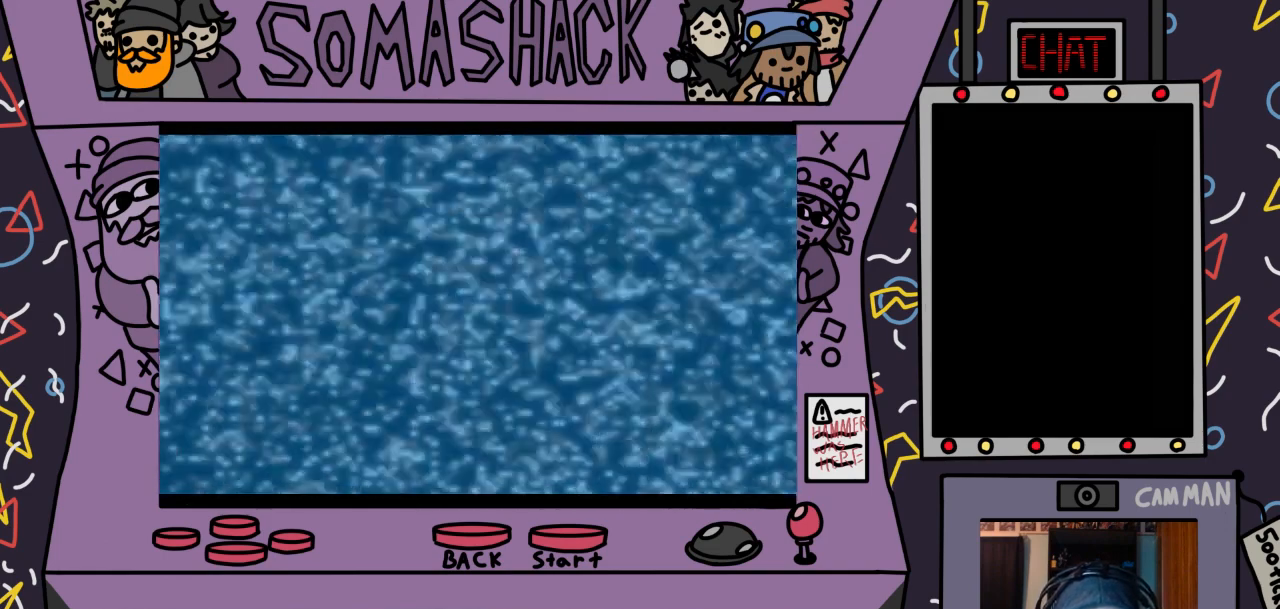
{"buttons": [], "left_stick": "center", "right_stick": "center", "events": []}
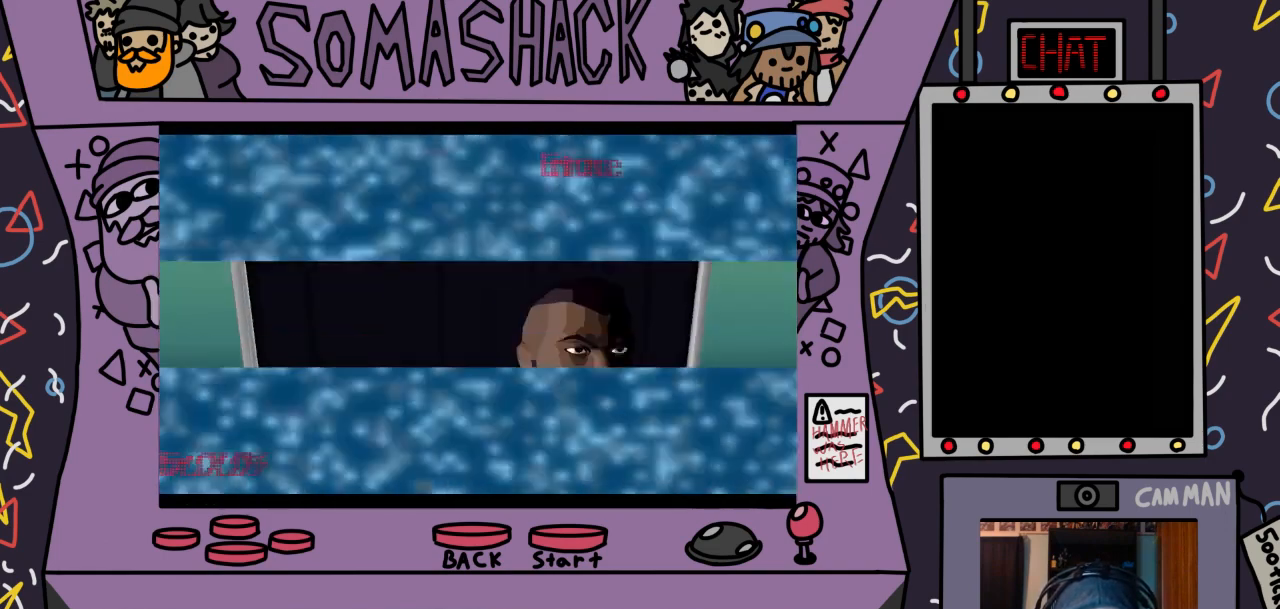
{"buttons": [], "left_stick": "center", "right_stick": "center", "events": []}
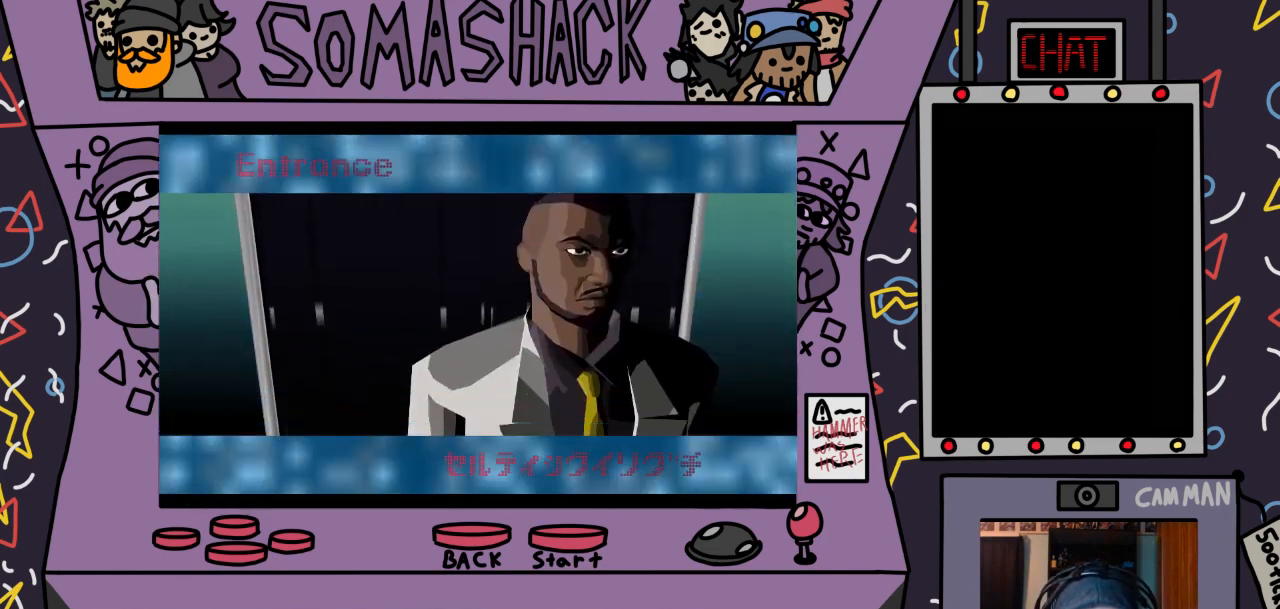
{"buttons": [], "left_stick": "center", "right_stick": "center", "events": []}
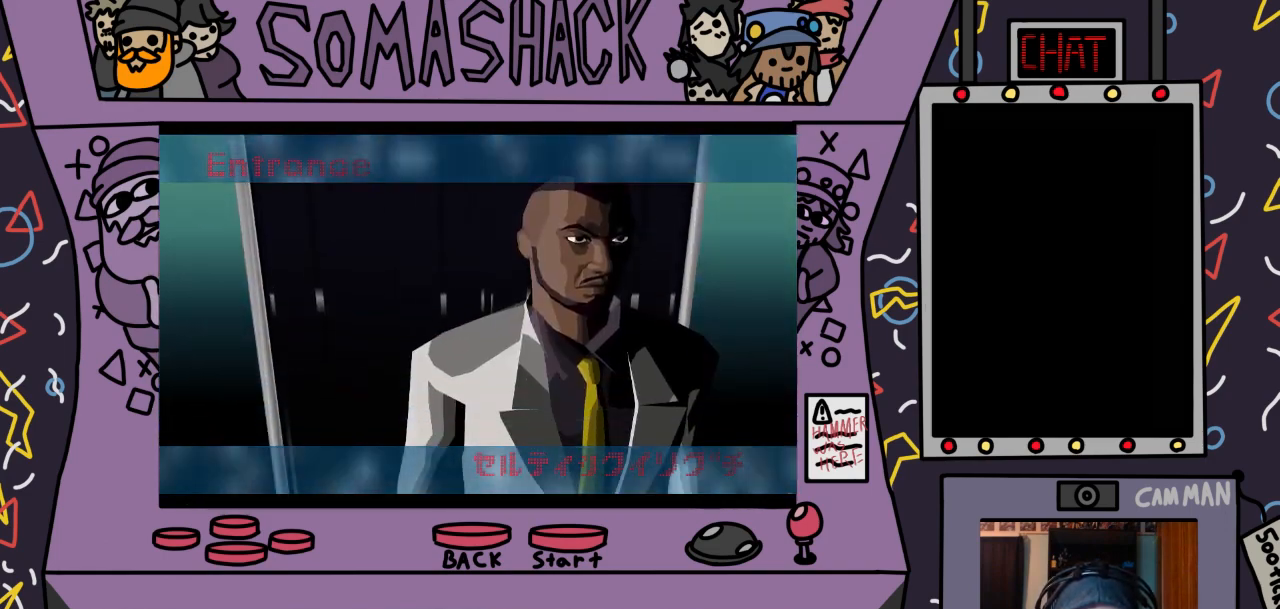
{"buttons": [], "left_stick": "center", "right_stick": "center", "events": []}
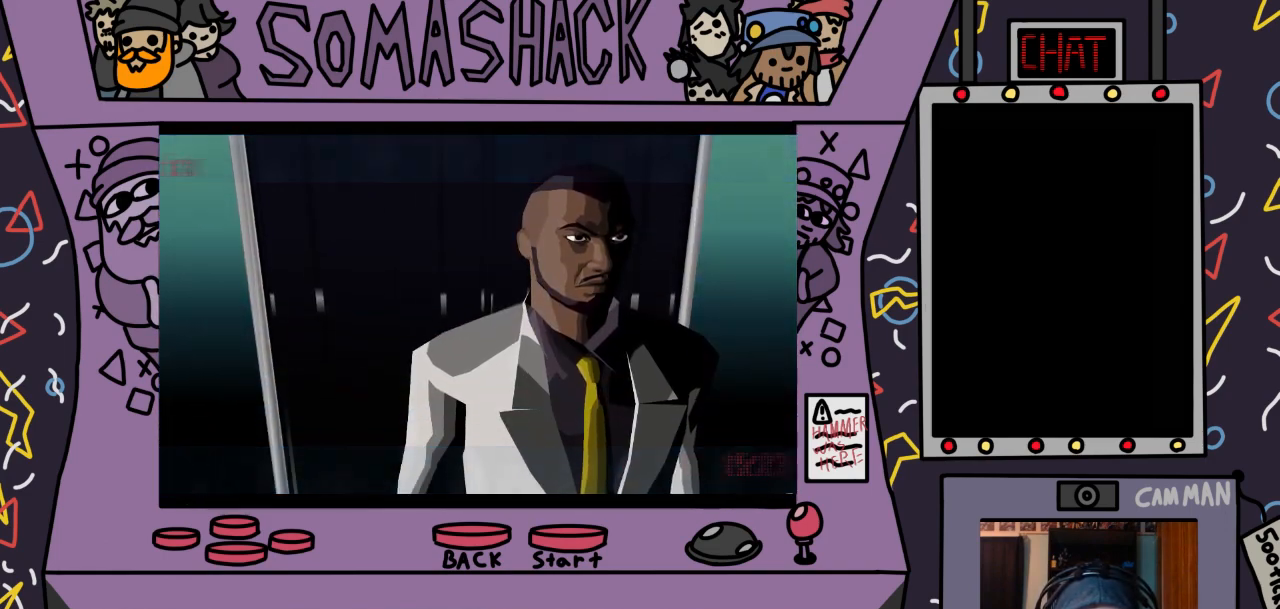
{"buttons": [], "left_stick": "center", "right_stick": "center", "events": []}
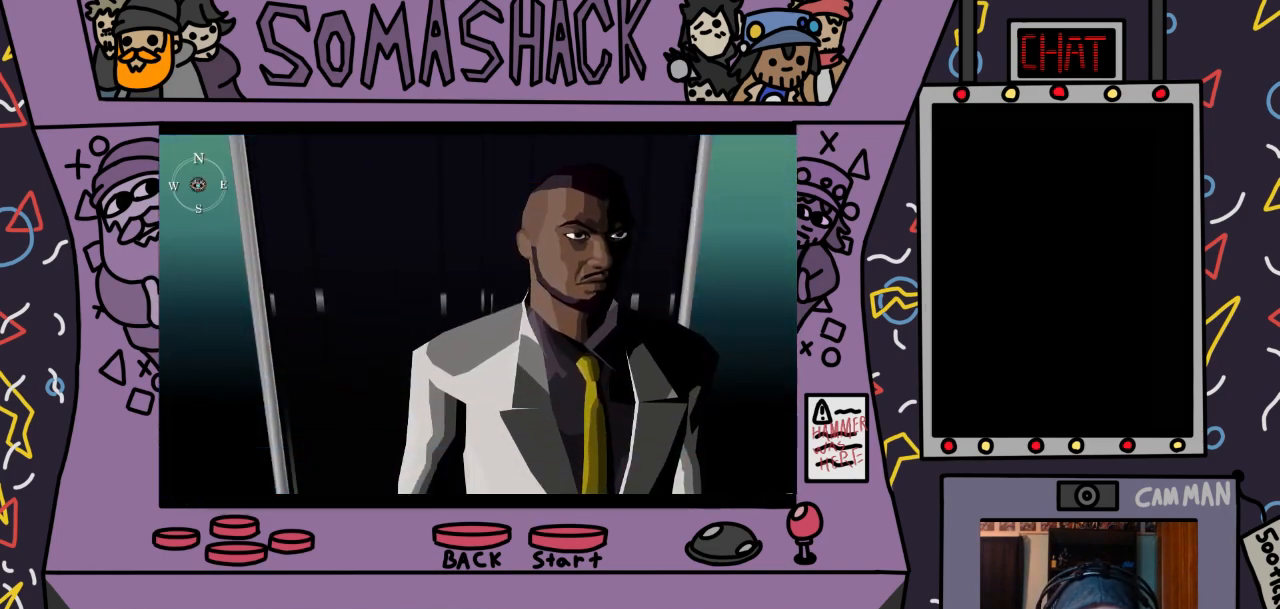
{"buttons": [], "left_stick": "down", "right_stick": "center", "events": [[133, "left_stick", "up"], [333, "left_stick", "center"], [500, "left_stick", "down"]]}
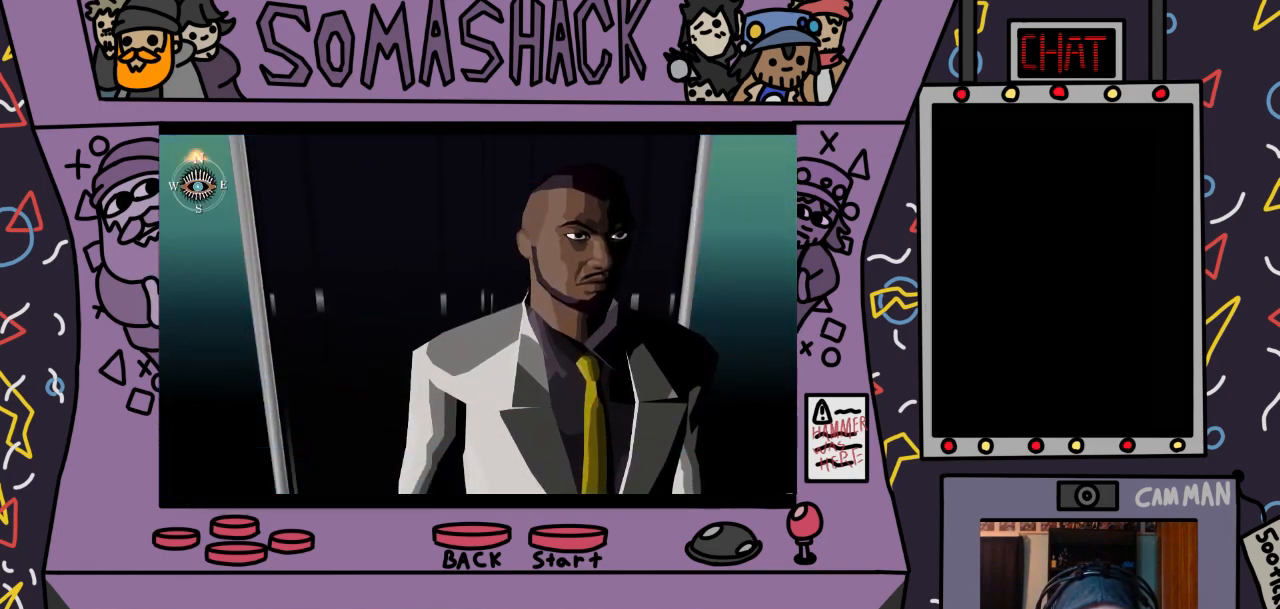
{"buttons": [], "left_stick": "center", "right_stick": "center", "events": [[200, "left_stick", "center"]]}
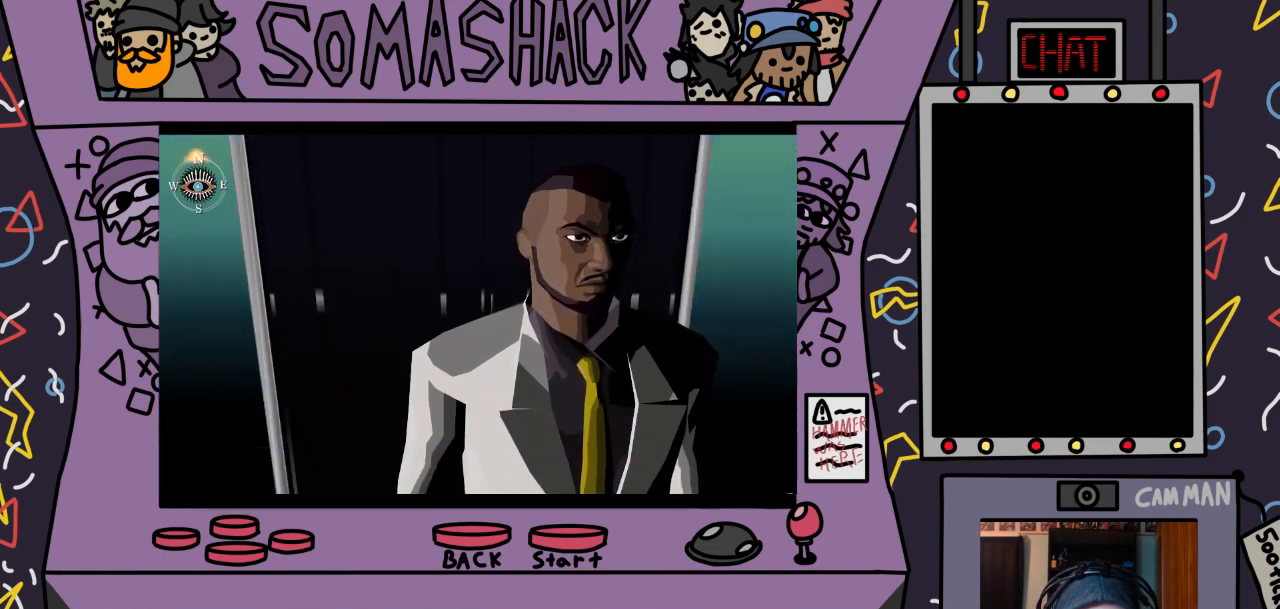
{"buttons": ["CROSS"], "left_stick": "center", "right_stick": "center", "events": [[333, "CROSS", "down"]]}
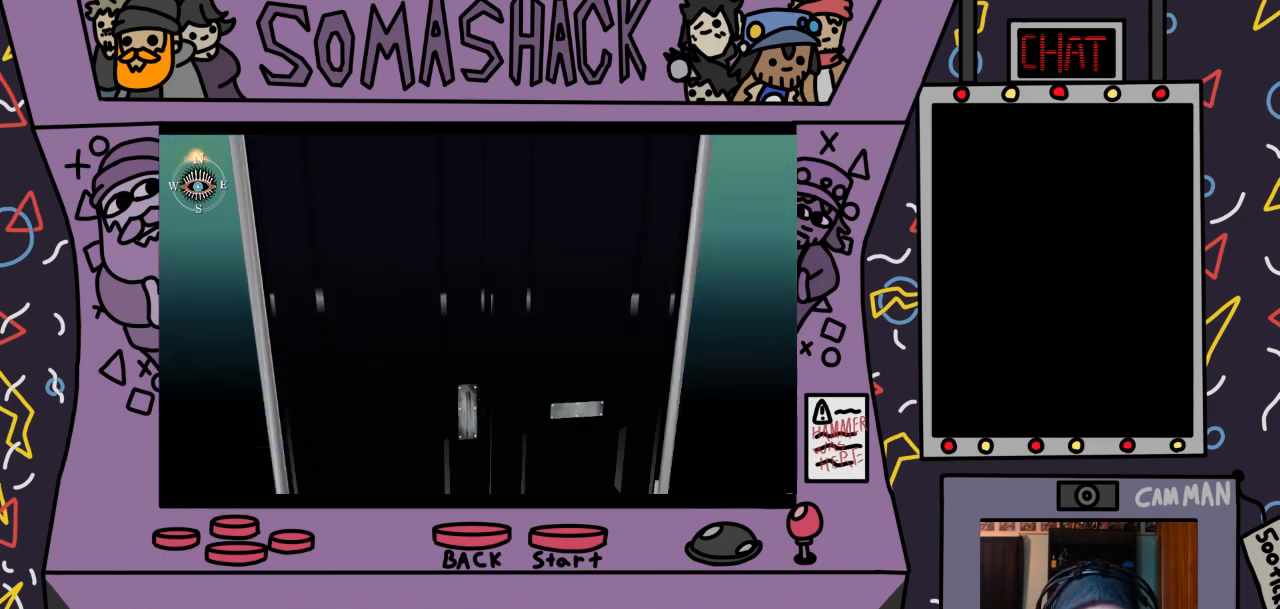
{"buttons": [], "left_stick": "center", "right_stick": "center", "events": [[233, "CROSS", "up"]]}
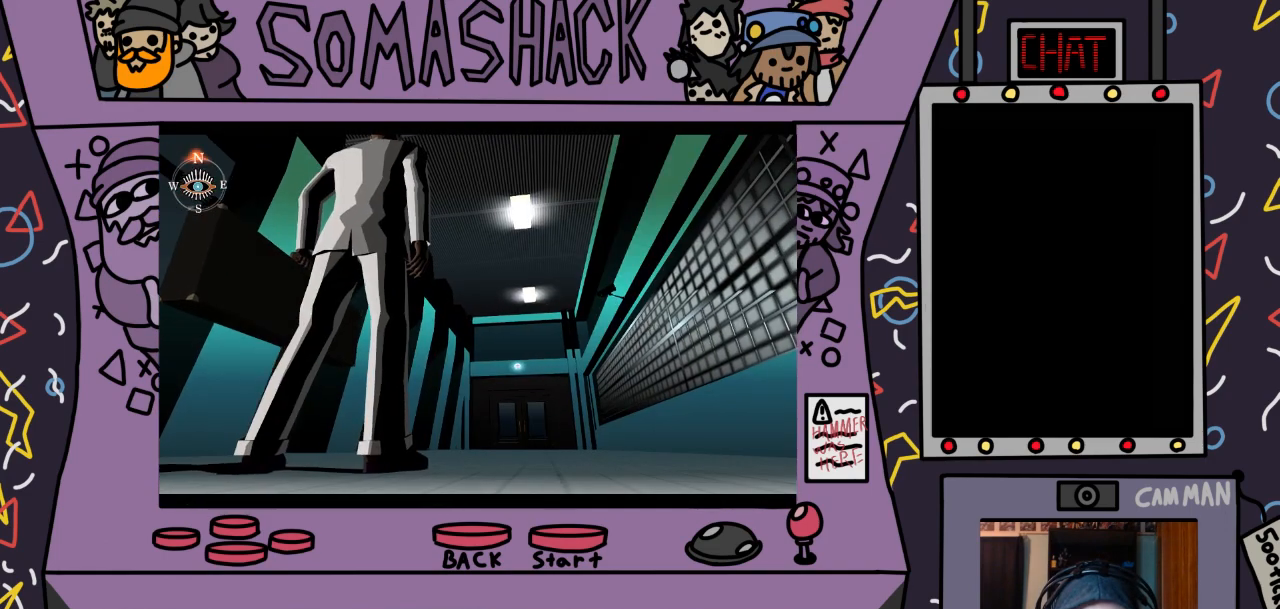
{"buttons": ["CROSS"], "left_stick": "center", "right_stick": "center", "events": [[233, "CROSS", "down"]]}
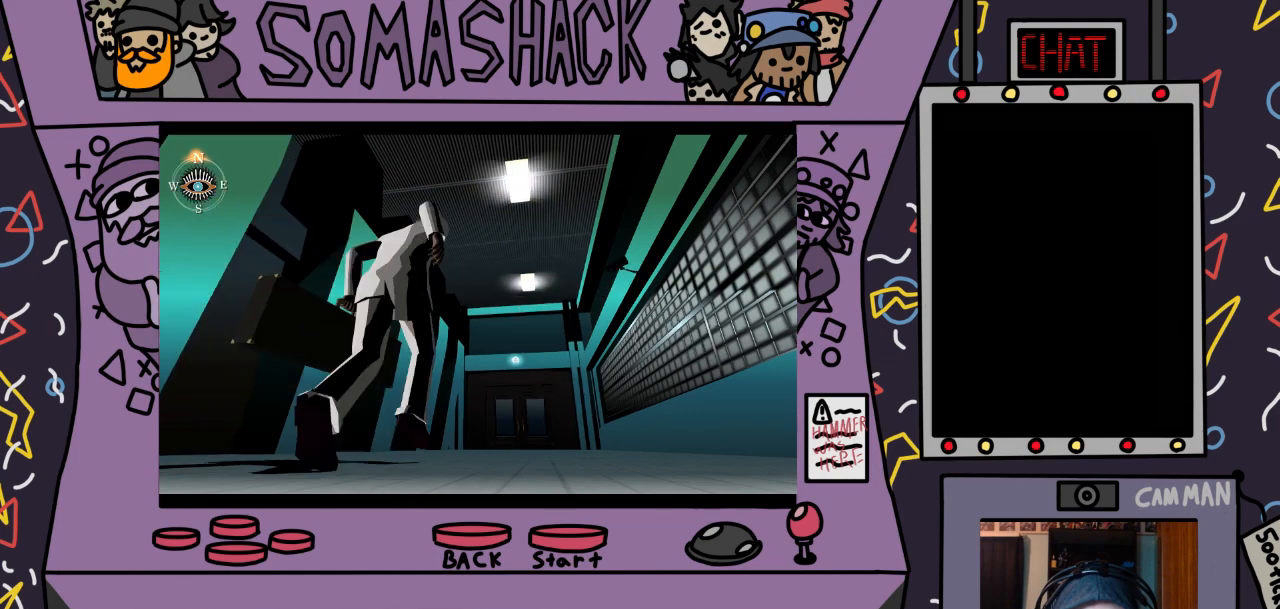
{"buttons": ["SQUARE"], "left_stick": "center", "right_stick": "center", "events": [[100, "CROSS", "up"], [400, "SQUARE", "down"]]}
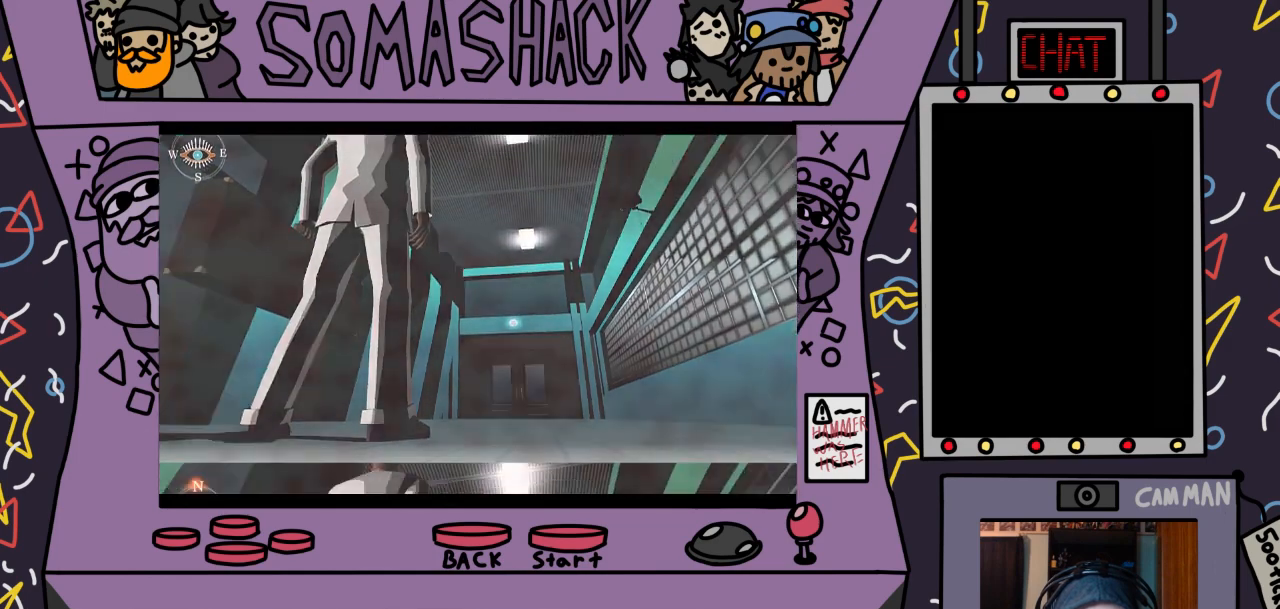
{"buttons": [], "left_stick": "center", "right_stick": "center", "events": [[133, "SQUARE", "up"]]}
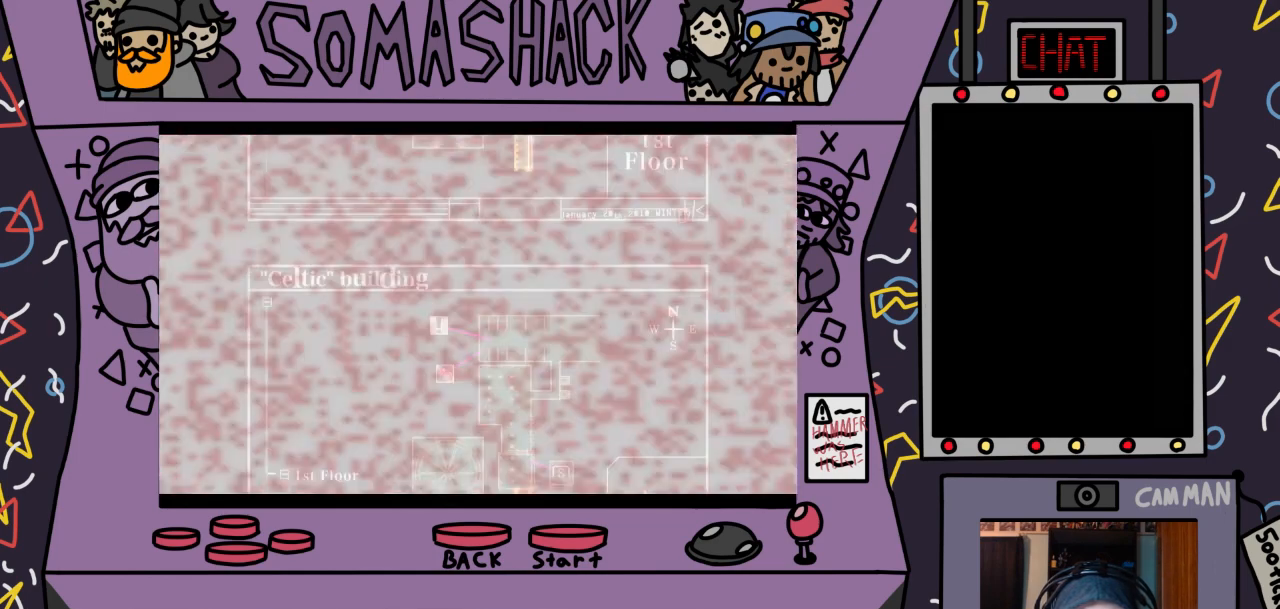
{"buttons": [], "left_stick": "center", "right_stick": "center", "events": []}
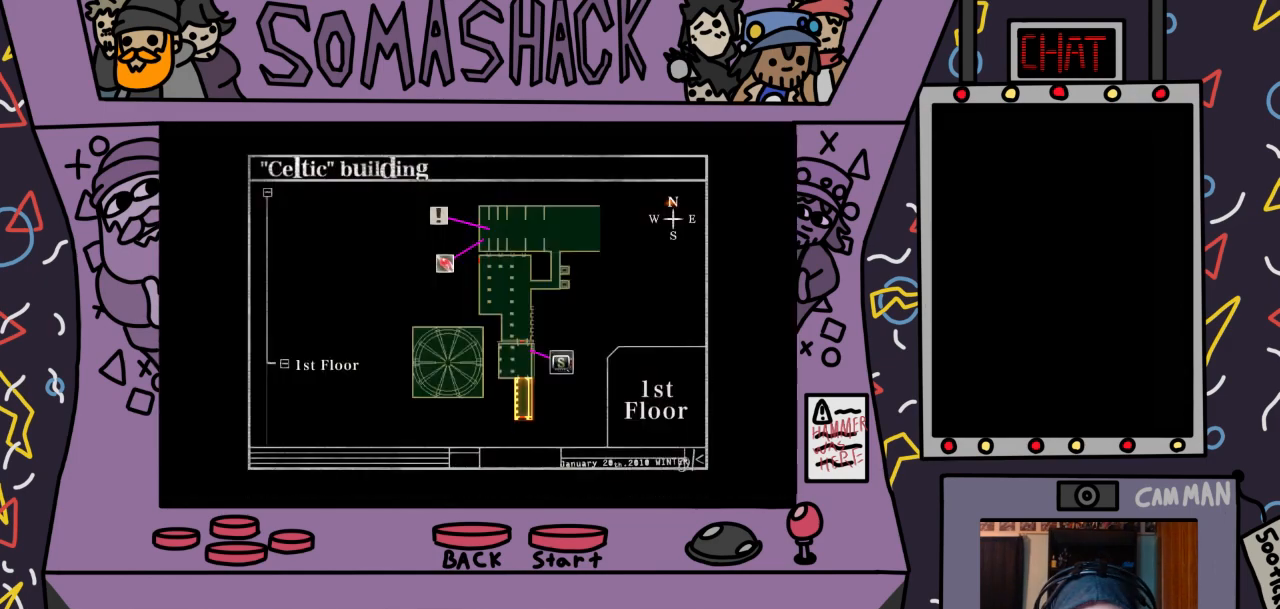
{"buttons": [], "left_stick": "center", "right_stick": "center", "events": [[233, "CIRCLE", "down"], [367, "CIRCLE", "up"]]}
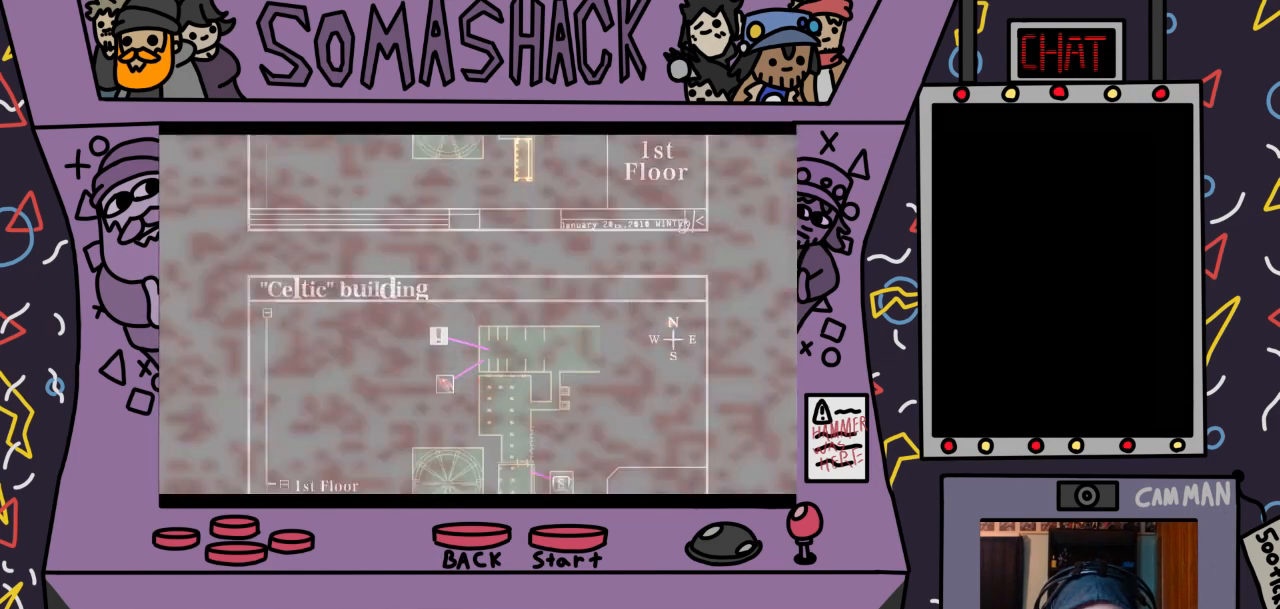
{"buttons": [], "left_stick": "center", "right_stick": "center", "events": []}
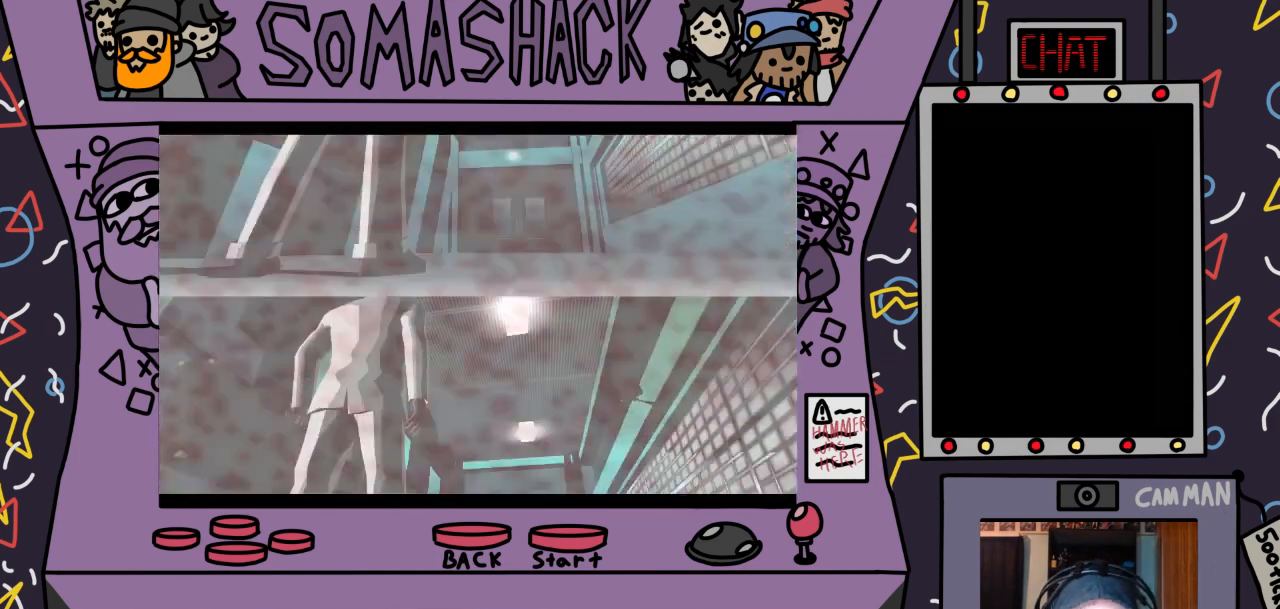
{"buttons": ["R2"], "left_stick": "center", "right_stick": "center", "events": [[400, "R2", "down"]]}